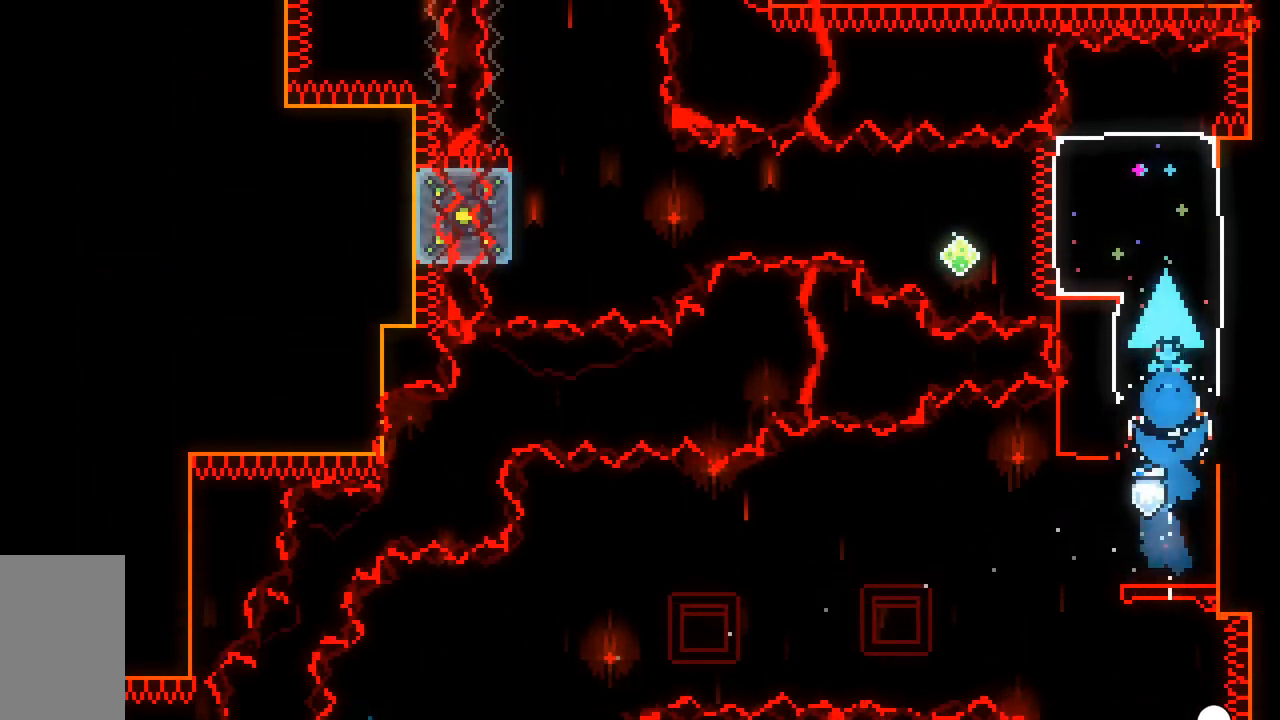
Gameplay with keyboard; each line is a JSON object with the keys held at the frame after it. "events" lists presses ("down") and releases ("up") of "dash", "demo", "down", "grab", "jump", "jump2", "left", "right", "talk" and "up" between this image and that frame as [ms after this image, input, new state], when the widget could be followed in between. No other keys are recorded. Mouse input is not recorded. Key names are as the overlay labels them; some are game actions (e.g. jump) rather than physical keys.
{"keys": ["dash", "down", "left"], "events": [[283, "dash", "down"], [283, "left", "down"], [333, "down", "down"]]}
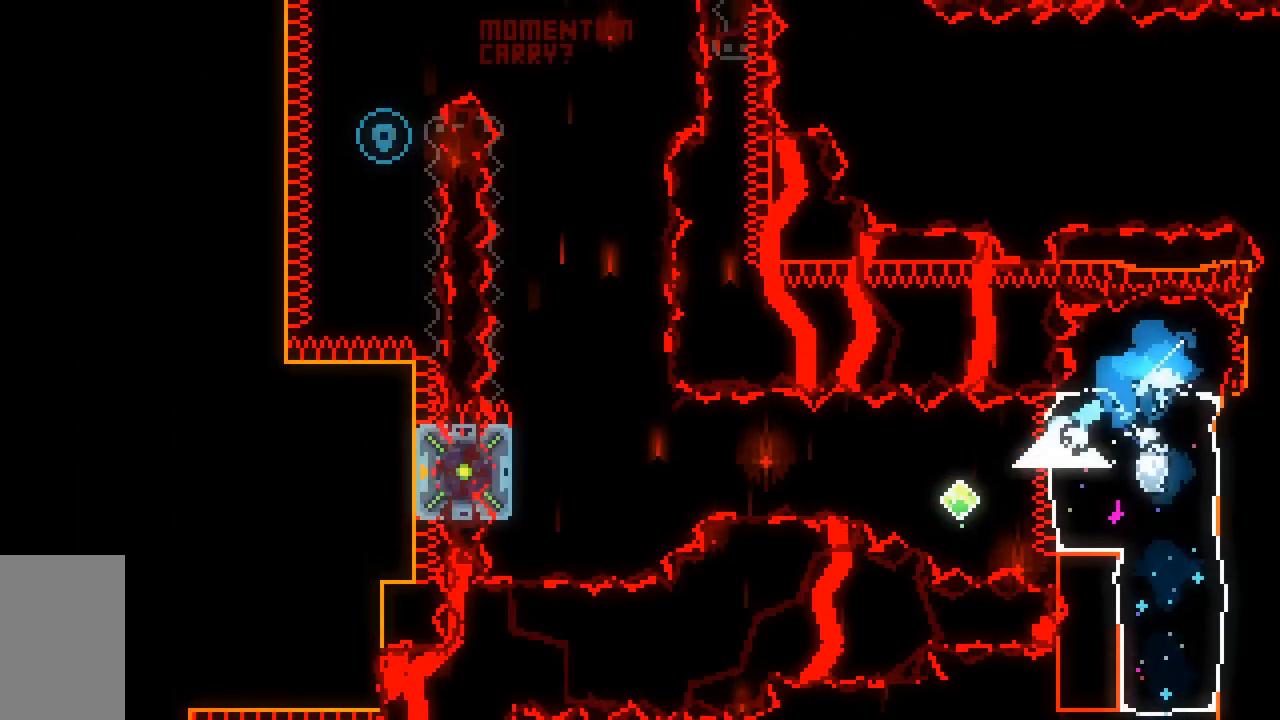
{"keys": ["jump2", "left", "up"], "events": [[17, "dash", "up"], [17, "down", "up"], [150, "demo", "down"], [150, "jump2", "down"], [433, "demo", "up"], [483, "up", "down"]]}
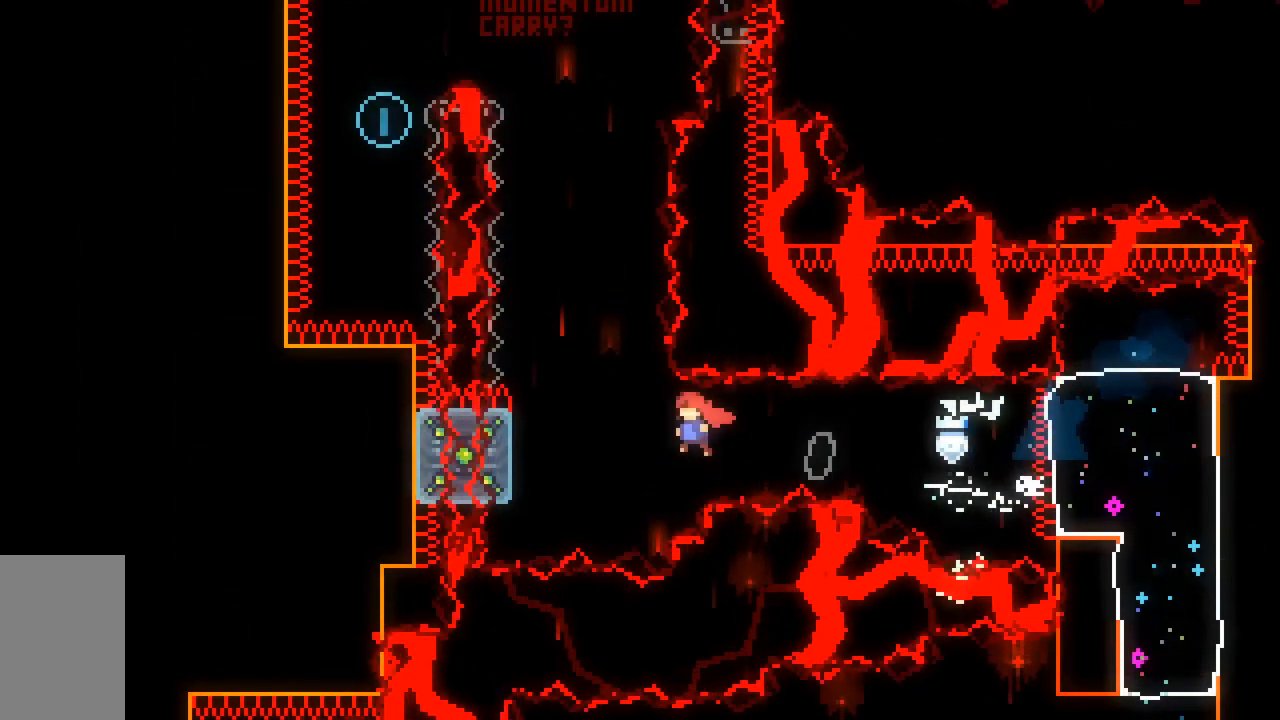
{"keys": ["grab", "left", "up"], "events": [[83, "grab", "down"], [500, "jump2", "up"]]}
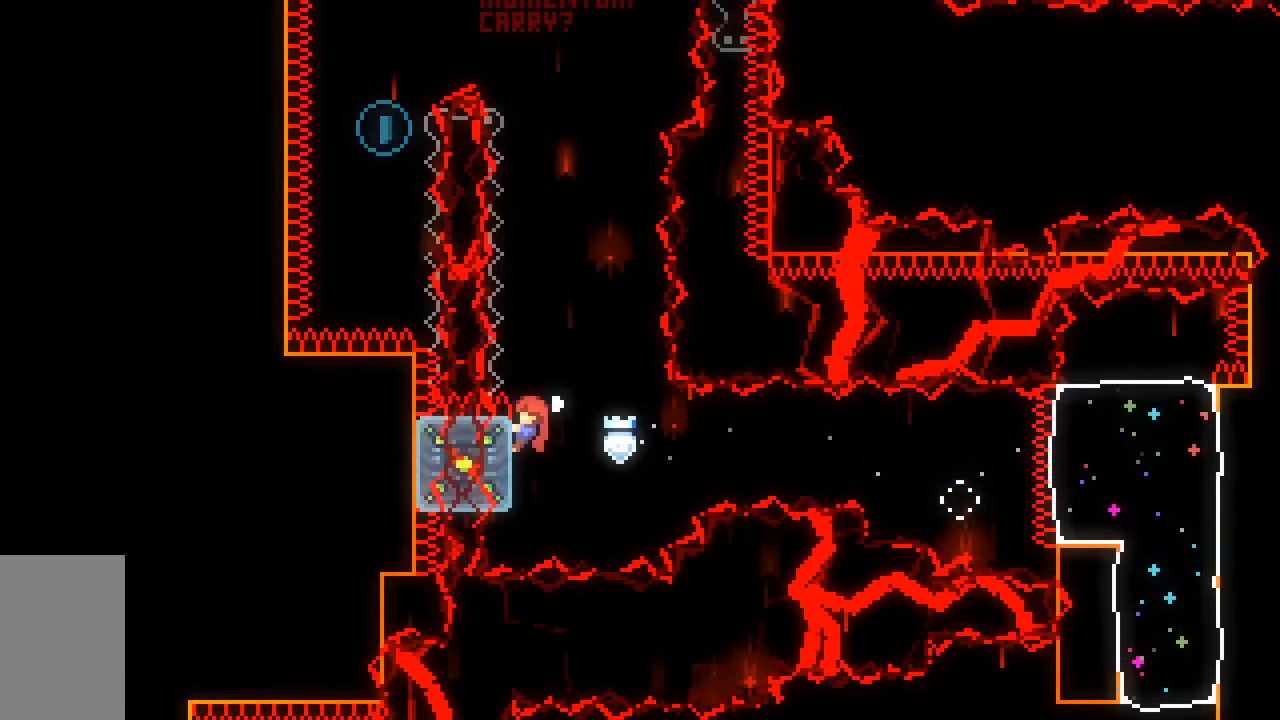
{"keys": ["grab", "left"], "events": [[467, "up", "up"]]}
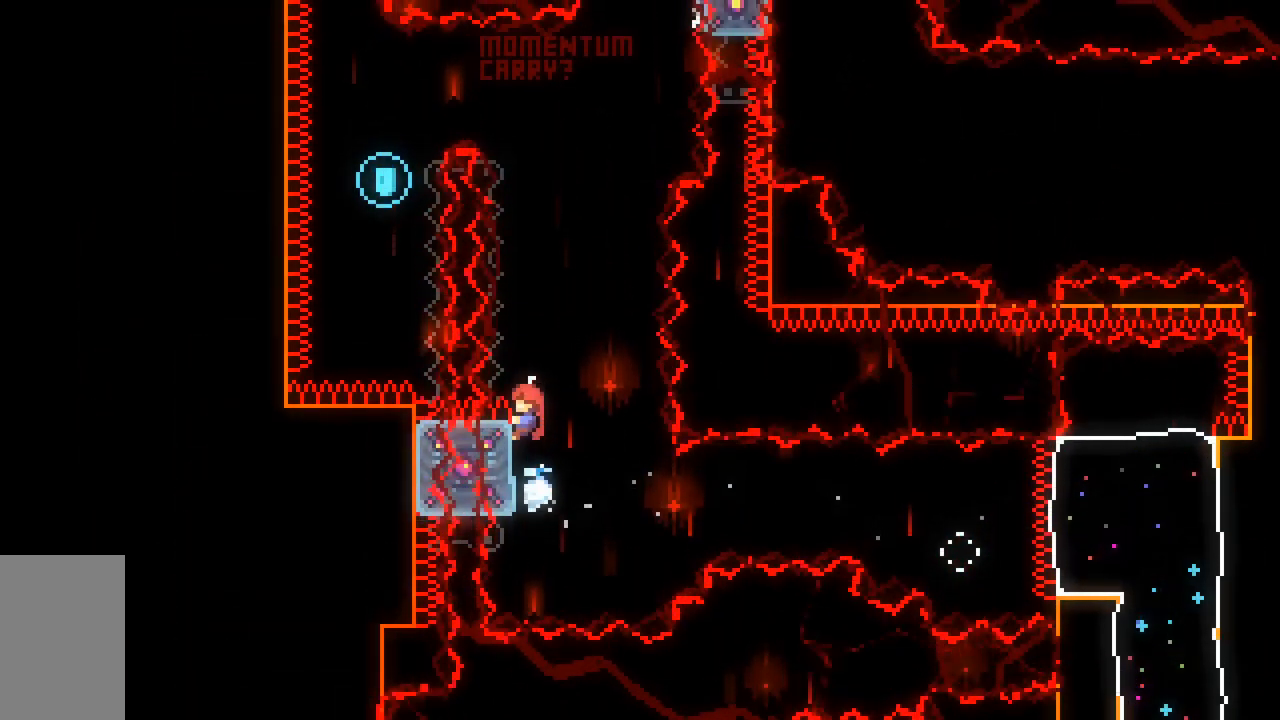
{"keys": ["grab", "left"], "events": []}
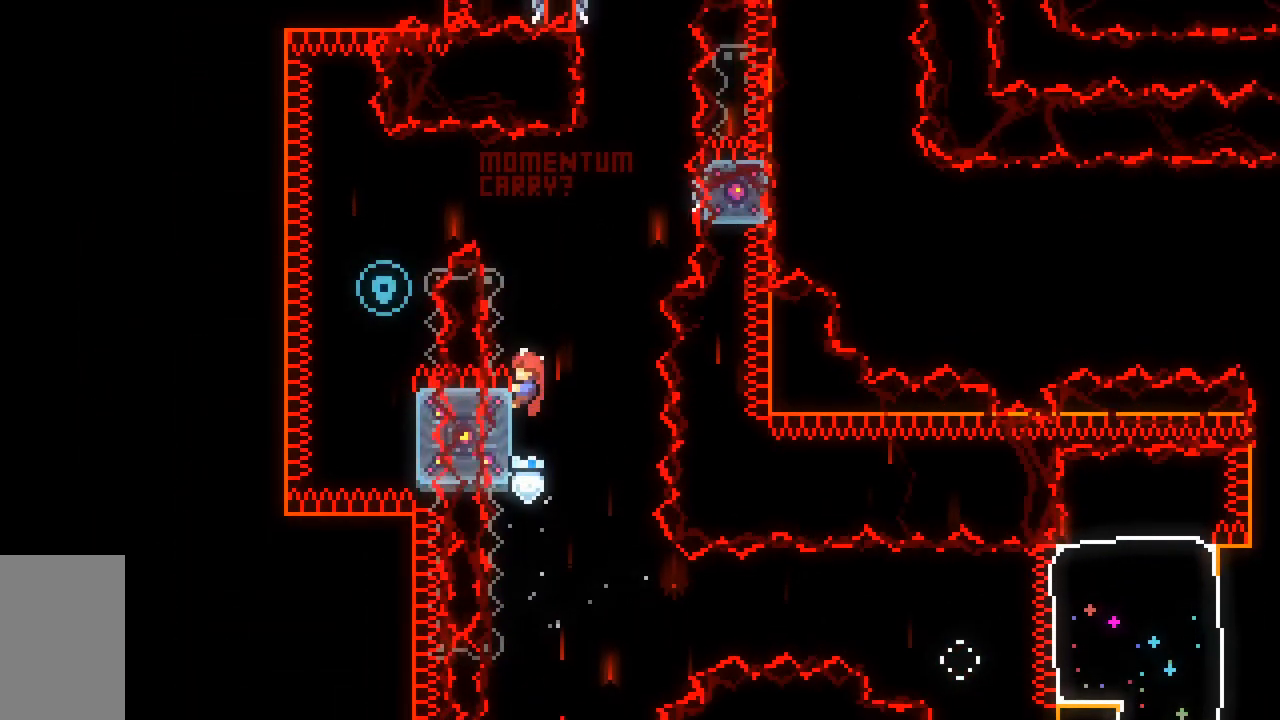
{"keys": ["grab", "left"], "events": []}
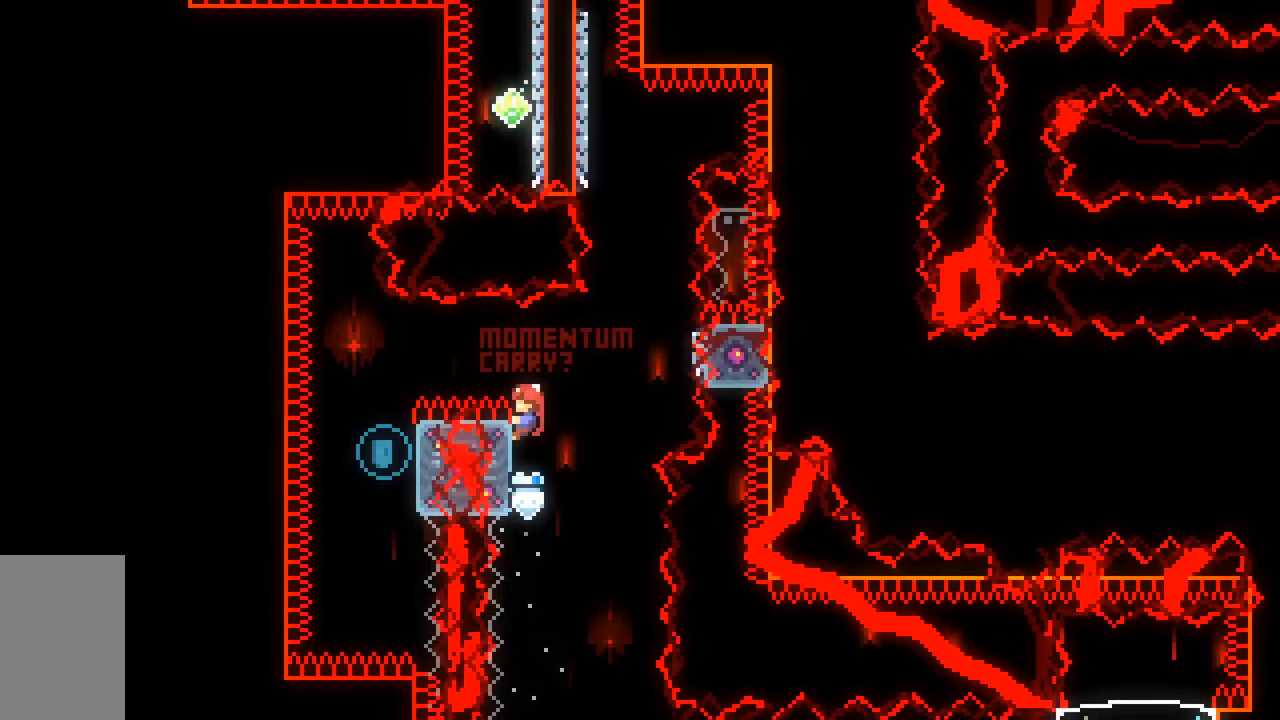
{"keys": ["grab", "jump2", "left"], "events": [[150, "jump2", "down"]]}
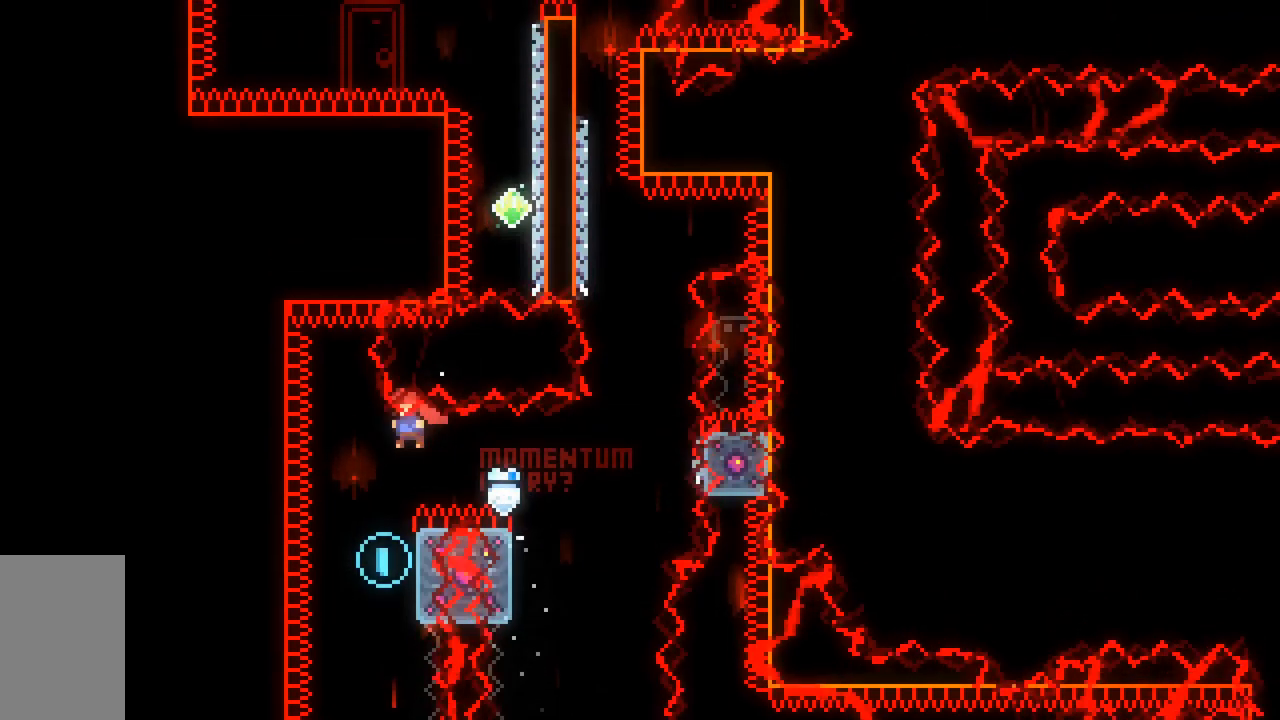
{"keys": ["grab", "jump2", "right", "up"], "events": [[17, "left", "up"], [150, "up", "down"], [200, "right", "down"], [250, "jump2", "up"], [400, "jump2", "down"]]}
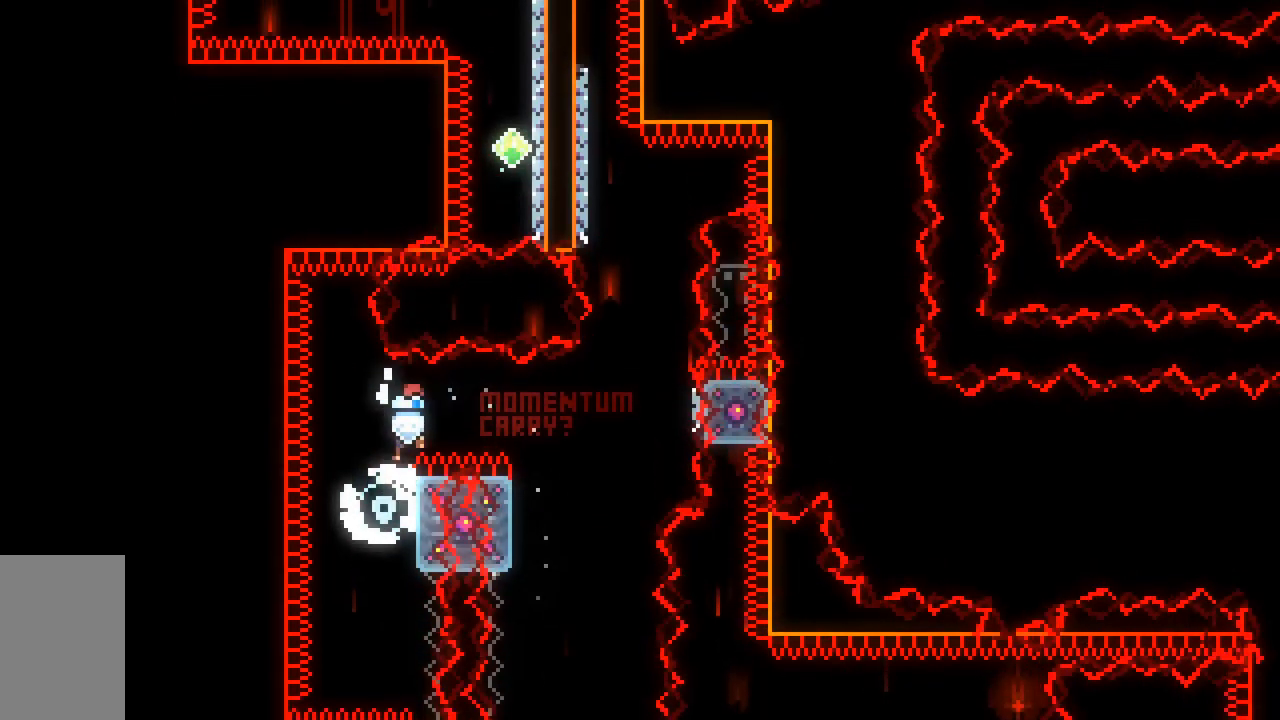
{"keys": ["grab", "left", "up"], "events": [[317, "right", "up"], [317, "up", "up"], [450, "left", "down"], [450, "up", "down"], [500, "jump2", "up"]]}
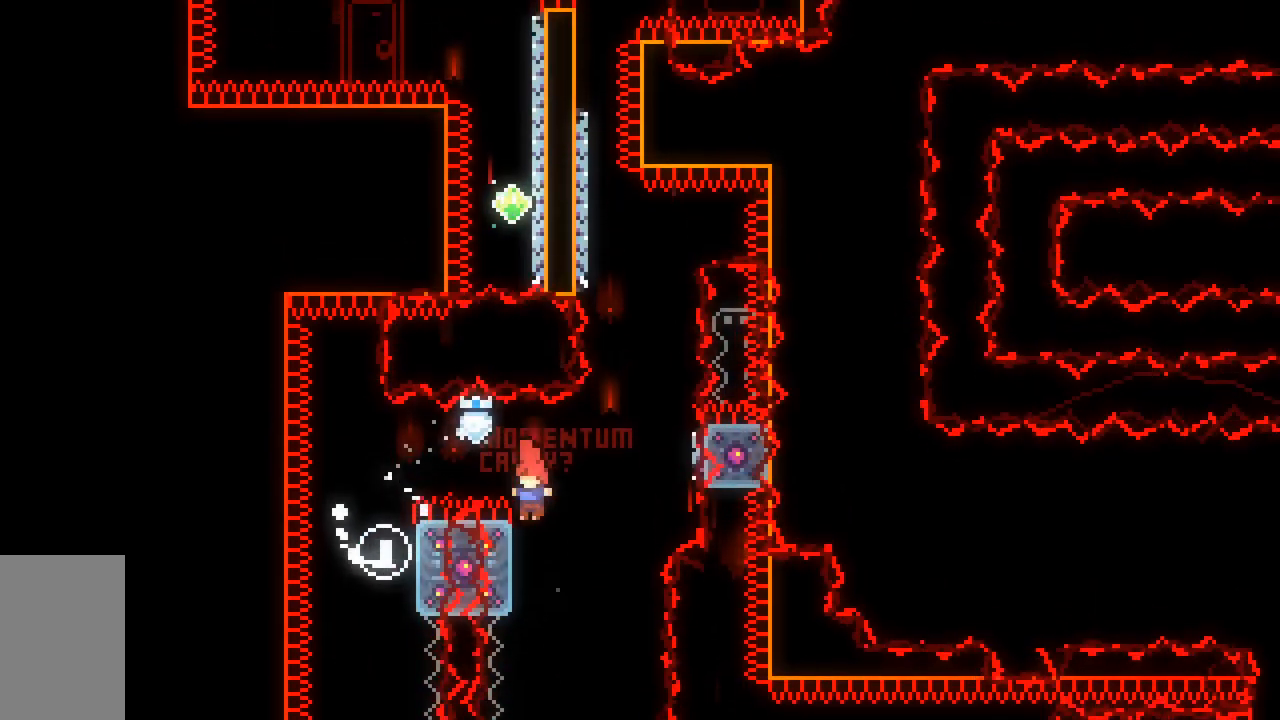
{"keys": ["dash", "grab", "right", "up"], "events": [[183, "left", "up"], [233, "jump2", "down"], [233, "right", "down"], [383, "dash", "down"], [467, "jump2", "up"]]}
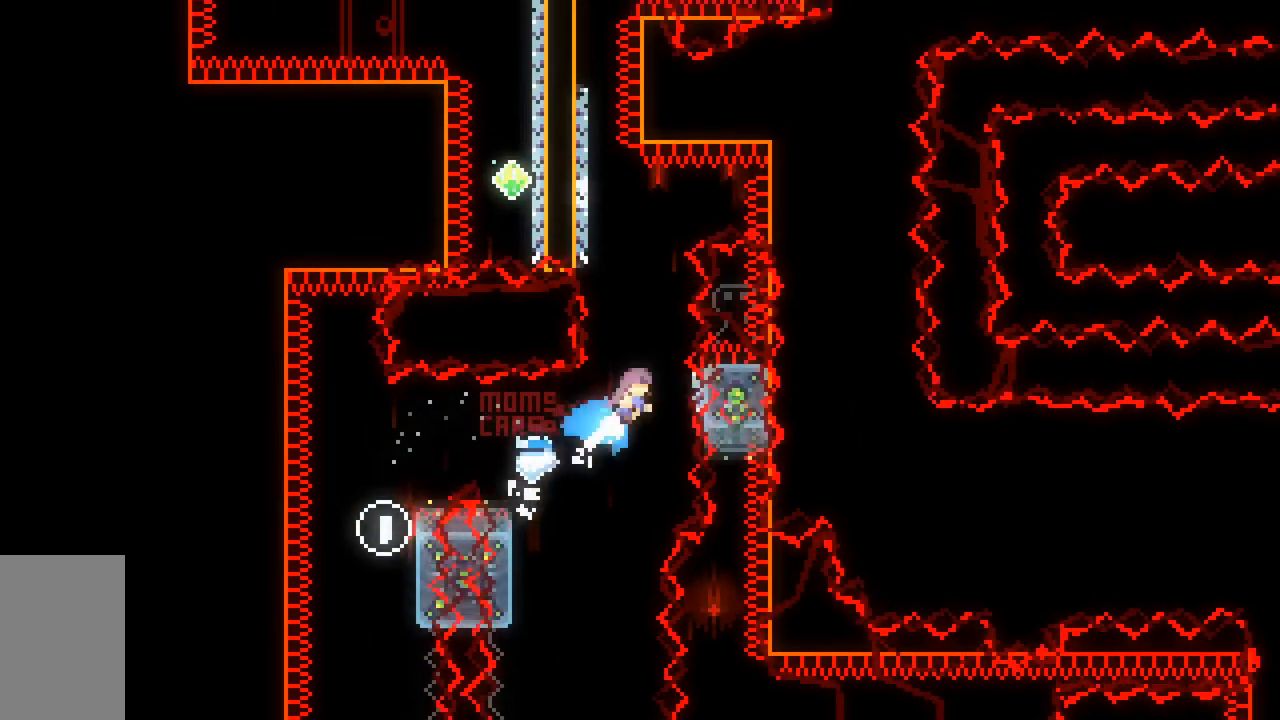
{"keys": ["dash", "grab", "jump2", "left", "up"], "events": [[67, "left", "down"], [117, "jump2", "down"], [117, "right", "up"]]}
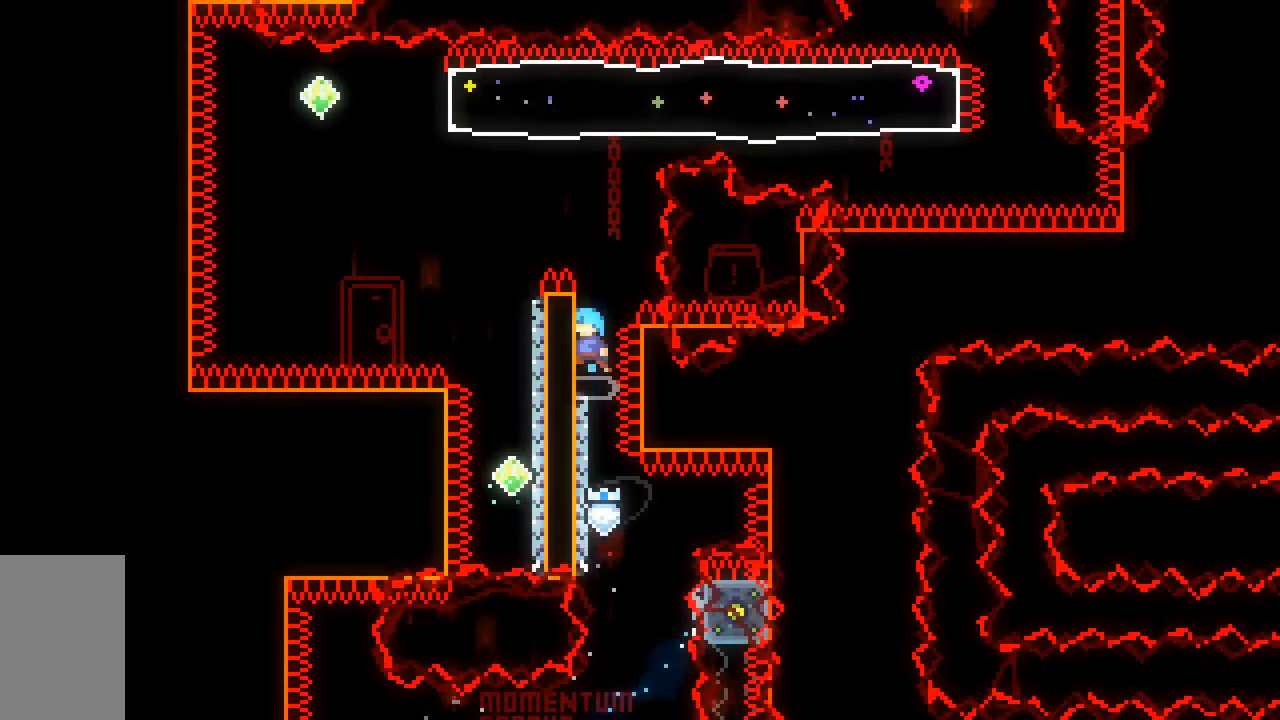
{"keys": ["grab", "jump2", "left", "up"], "events": [[133, "dash", "up"], [133, "jump2", "up"], [167, "jump2", "down"]]}
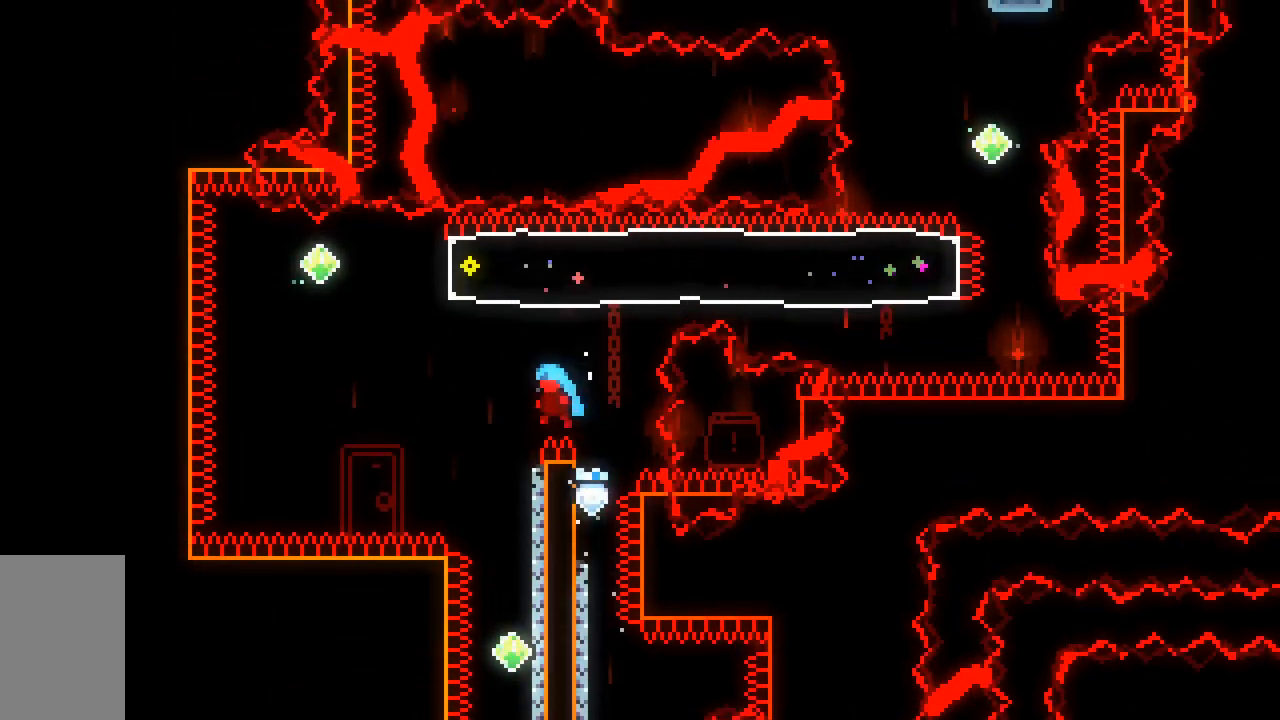
{"keys": ["right"], "events": [[100, "left", "up"], [100, "up", "up"], [133, "grab", "up"], [133, "jump2", "up"], [383, "right", "down"]]}
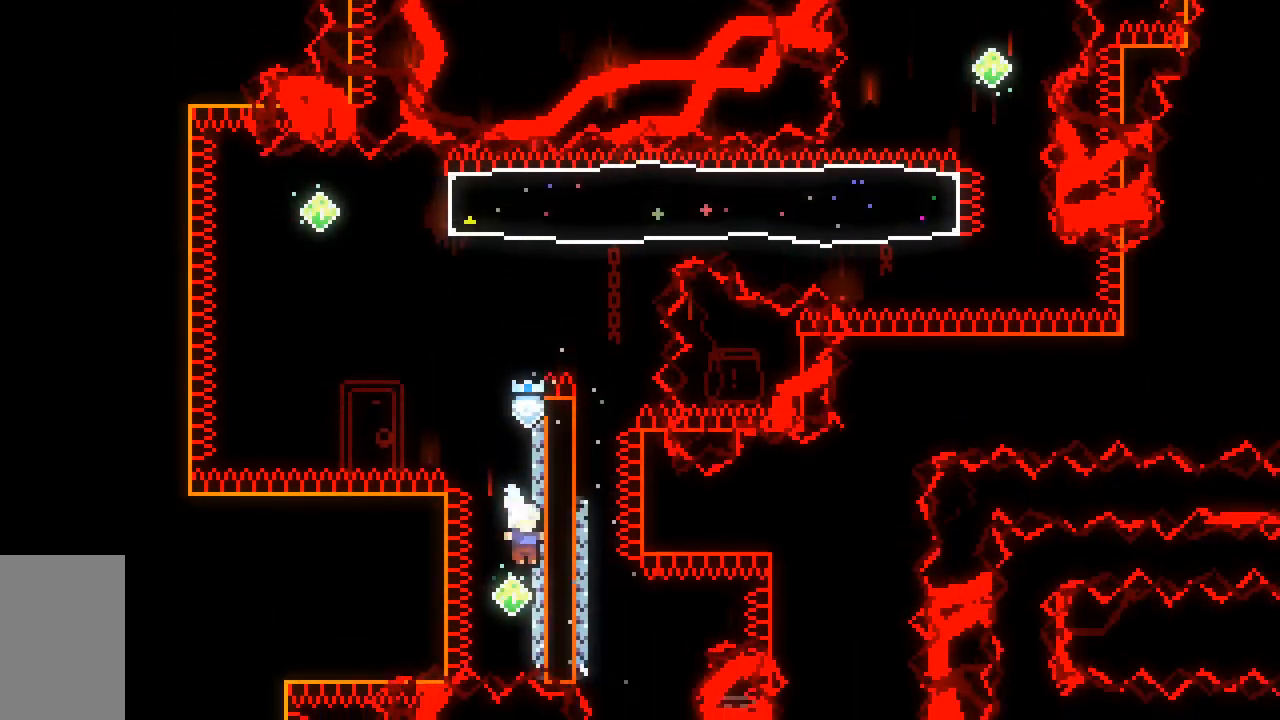
{"keys": ["dash", "jump2", "left", "up"], "events": [[17, "right", "up"], [67, "dash", "down"], [67, "up", "down"], [250, "left", "down"], [300, "jump2", "down"]]}
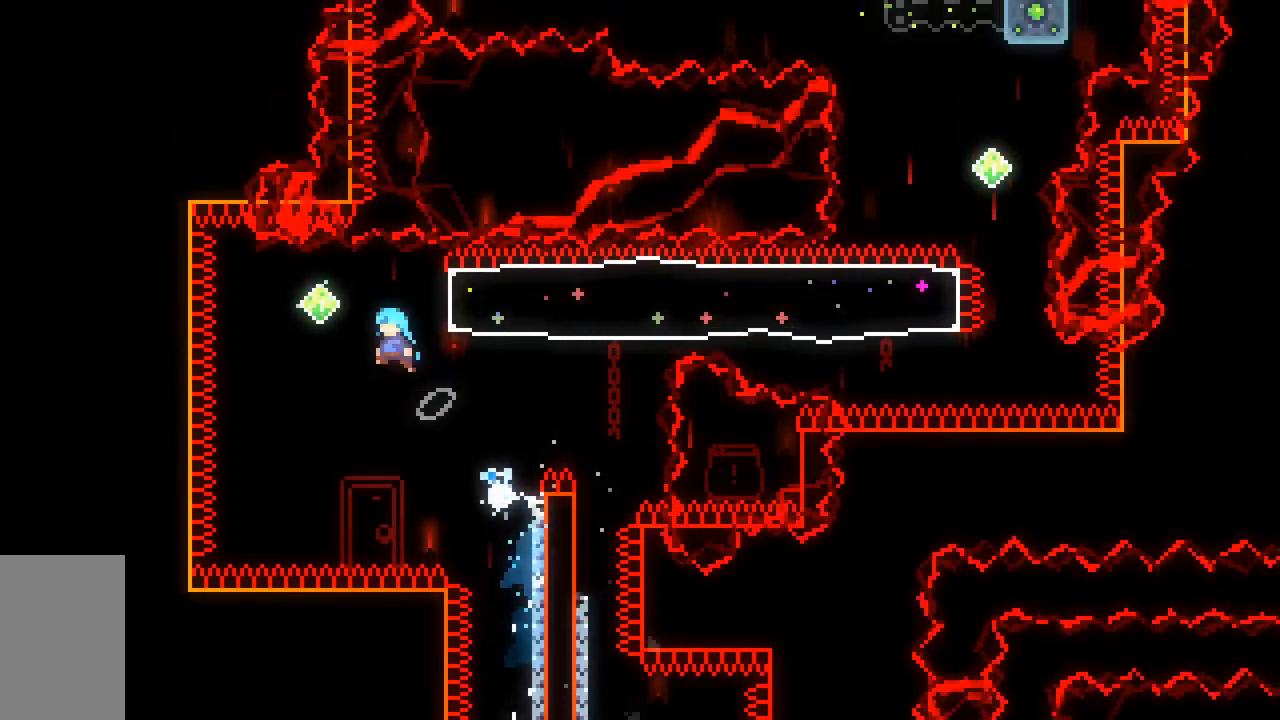
{"keys": [], "events": [[83, "dash", "up"], [83, "up", "up"], [133, "left", "up"], [183, "dash", "down"], [183, "right", "down"], [400, "dash", "up"], [400, "right", "up"], [450, "jump2", "up"]]}
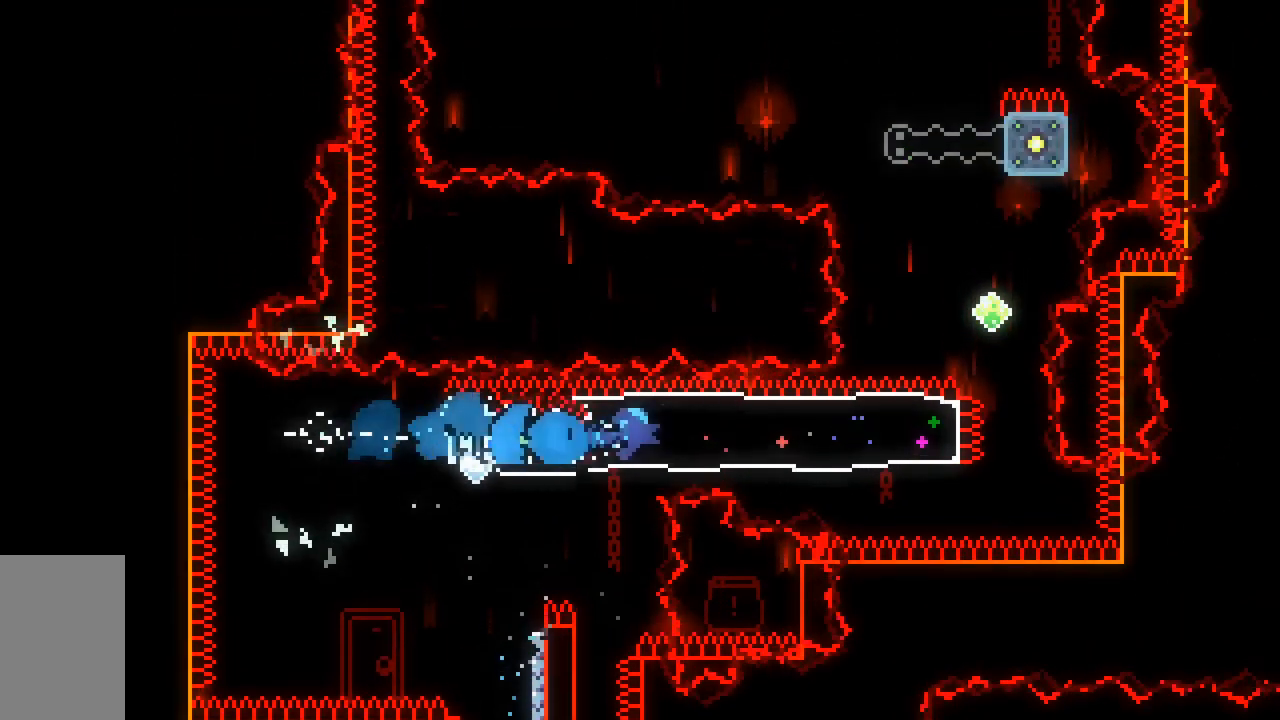
{"keys": ["dash", "up"], "events": [[417, "dash", "down"], [417, "up", "down"]]}
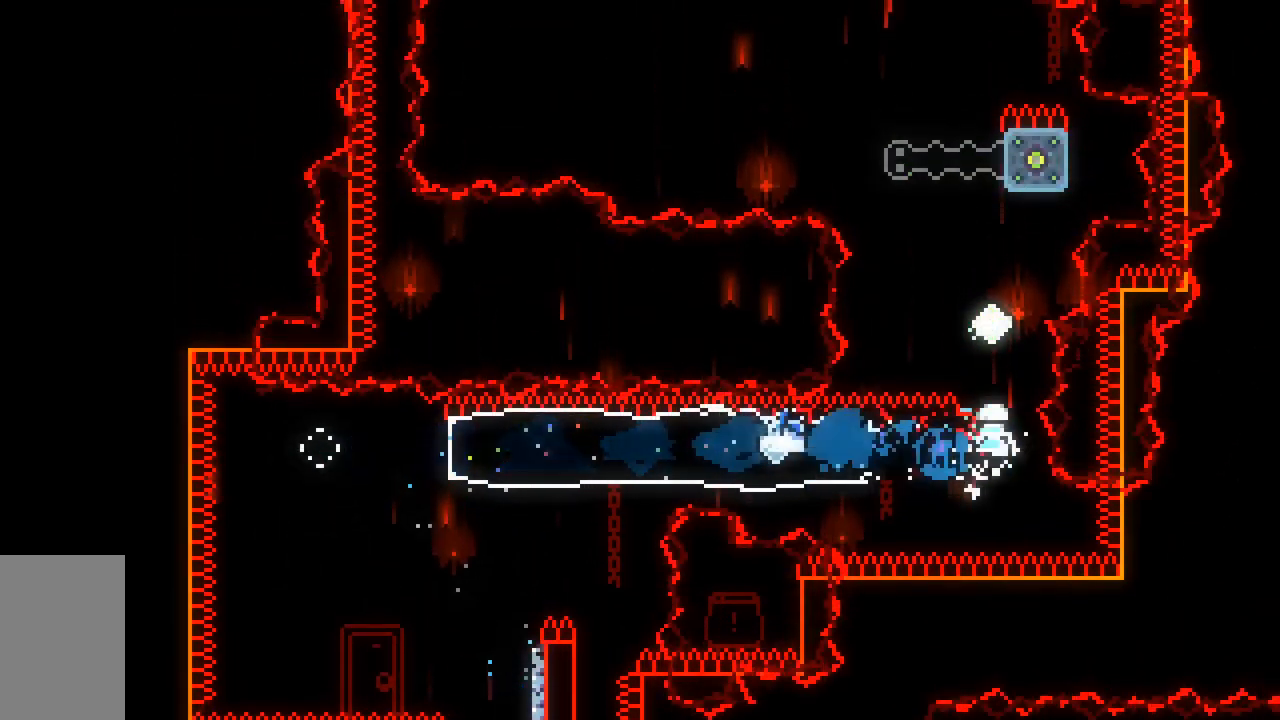
{"keys": ["dash", "jump2", "up"], "events": [[167, "dash", "up"], [200, "dash", "down"], [483, "jump2", "down"]]}
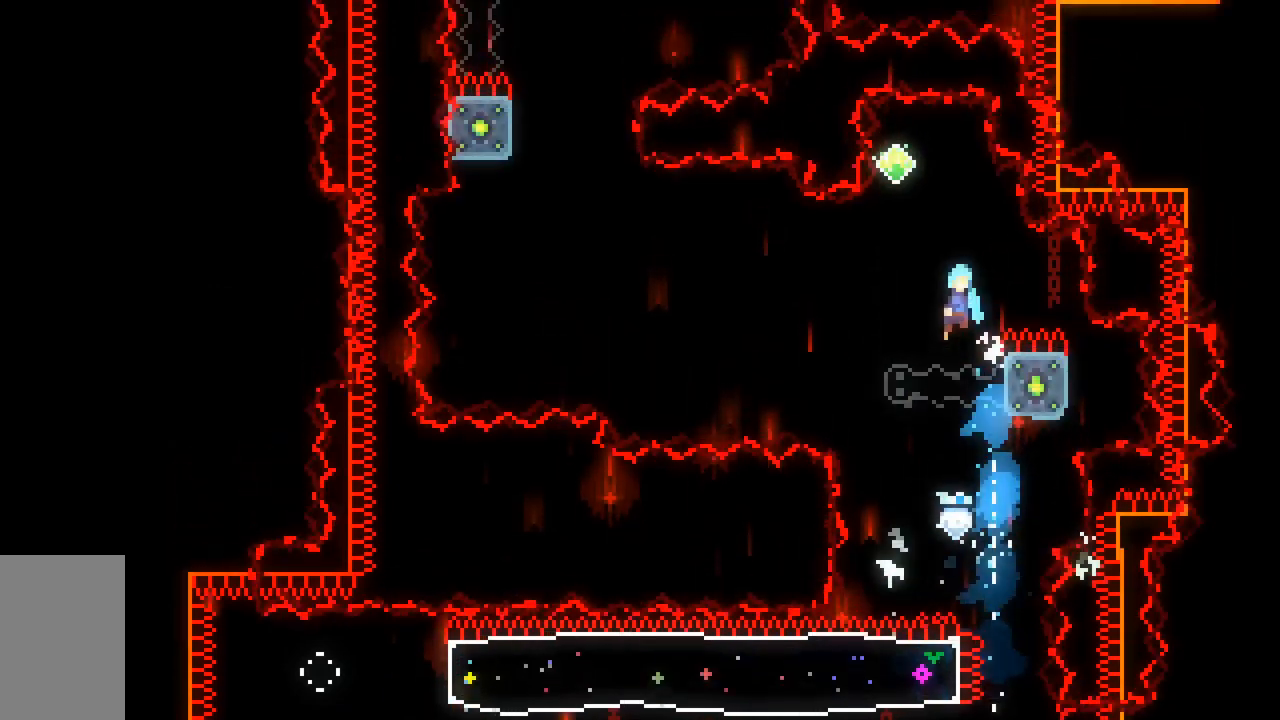
{"keys": ["grab", "jump2"], "events": [[233, "grab", "down"], [233, "right", "down"], [233, "up", "up"], [317, "right", "up"], [367, "dash", "up"]]}
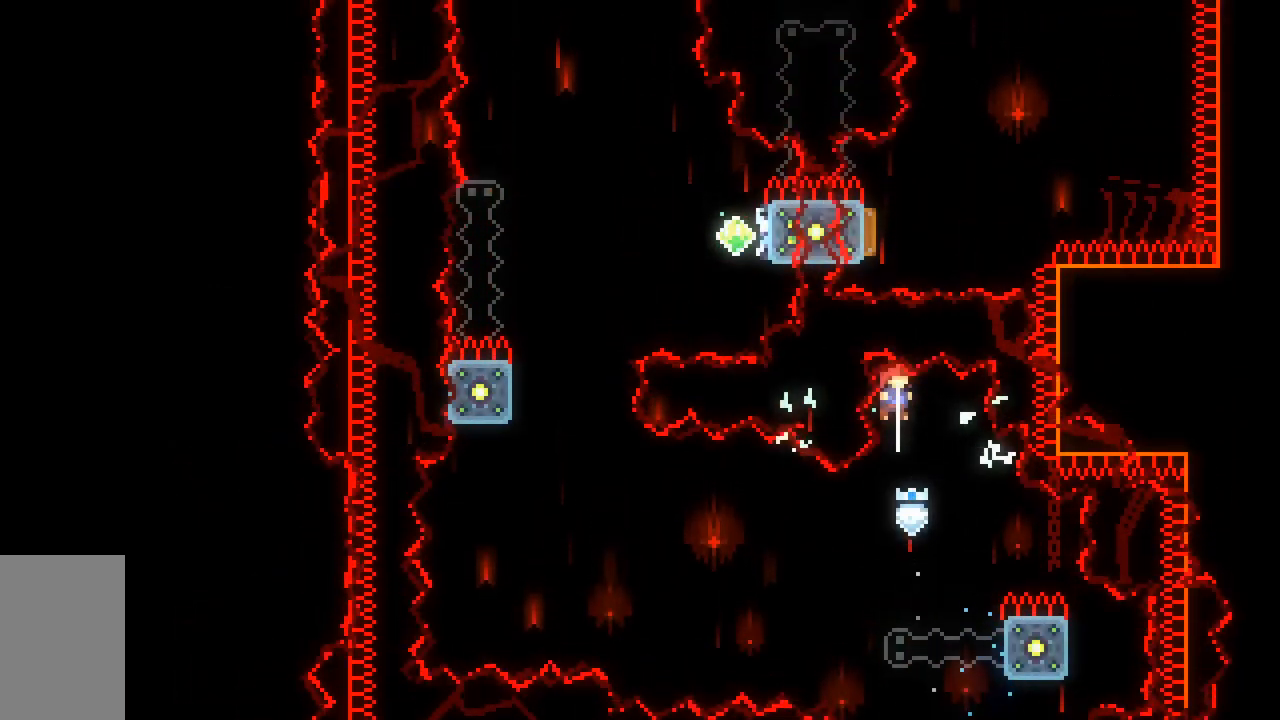
{"keys": ["grab", "jump2", "right", "up"], "events": [[183, "right", "down"], [233, "up", "down"]]}
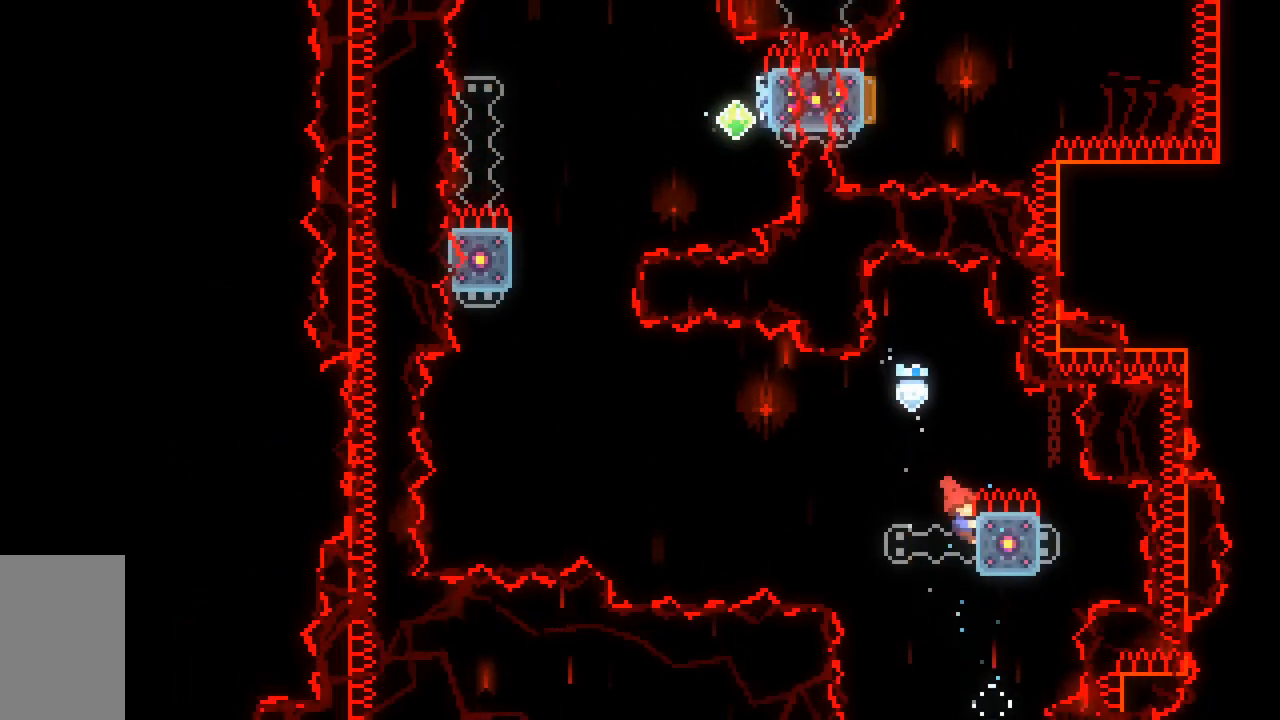
{"keys": ["grab", "left"], "events": [[67, "jump2", "up"], [200, "right", "up"], [200, "up", "up"], [250, "left", "down"]]}
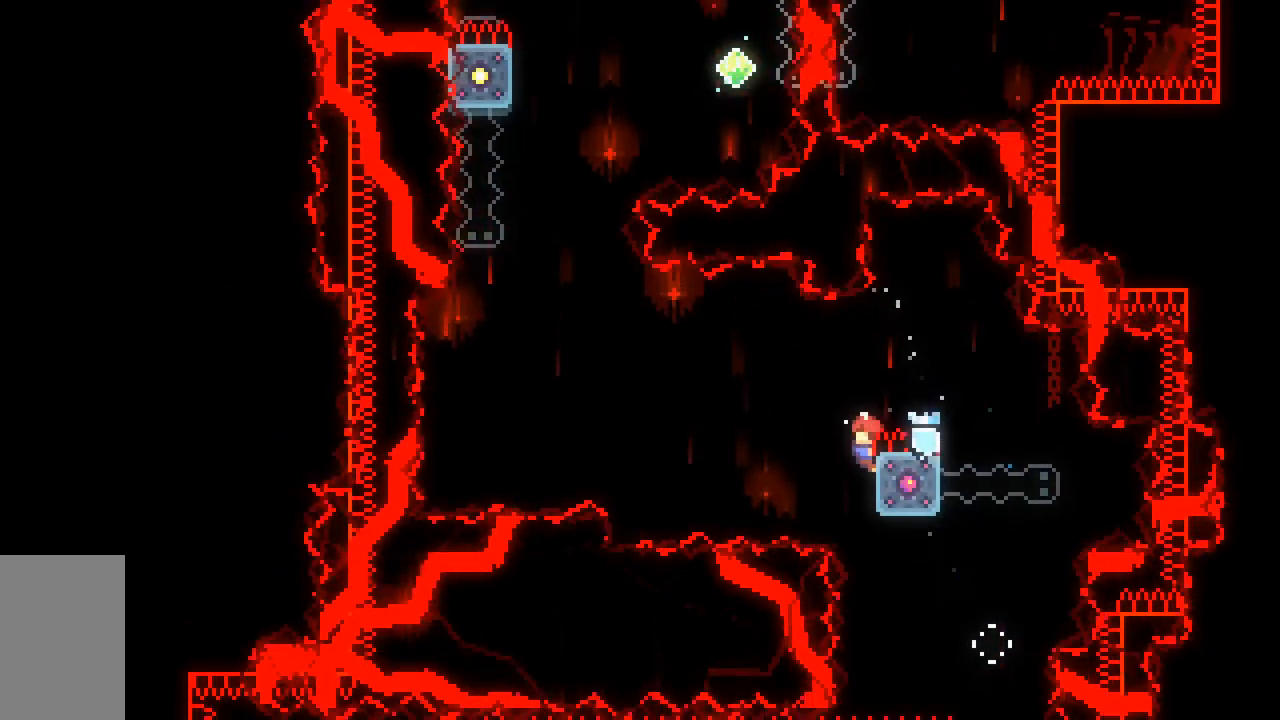
{"keys": ["jump2", "left"], "events": [[33, "jump2", "down"], [500, "grab", "up"]]}
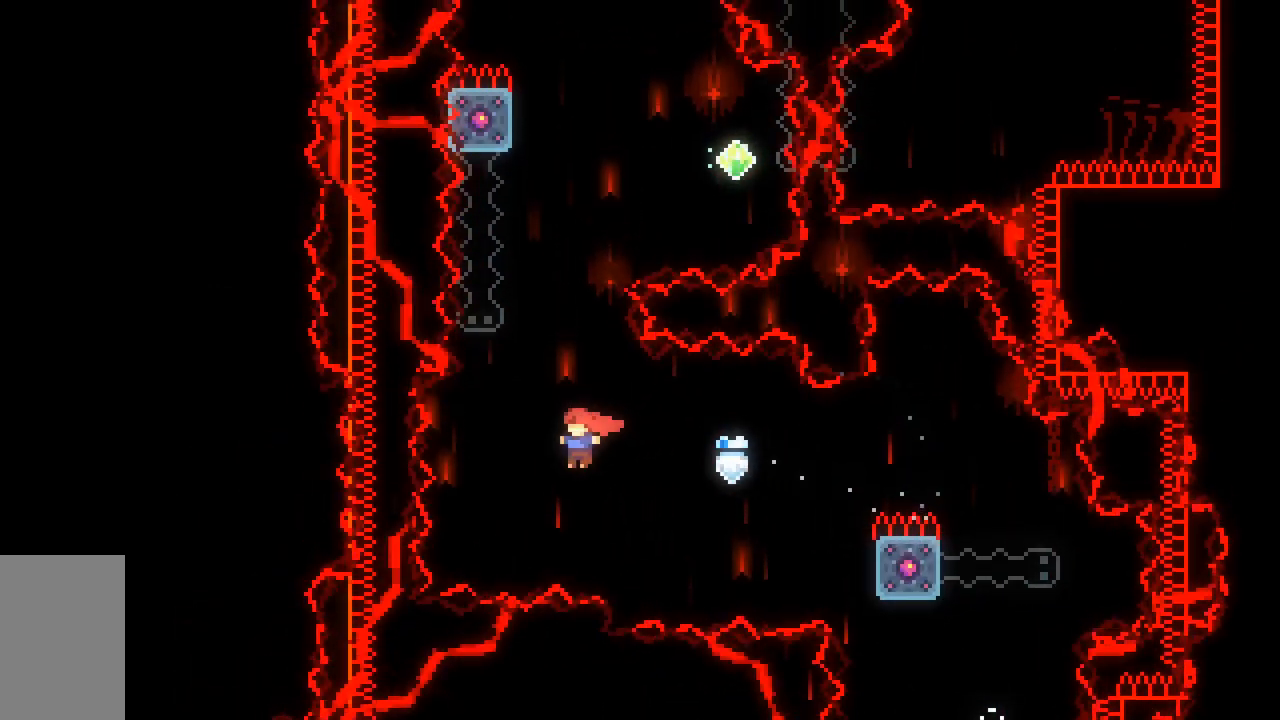
{"keys": ["dash", "jump2", "right", "up"], "events": [[100, "up", "down"], [133, "dash", "down"], [133, "left", "up"], [250, "jump2", "up"], [433, "jump2", "down"], [433, "right", "down"]]}
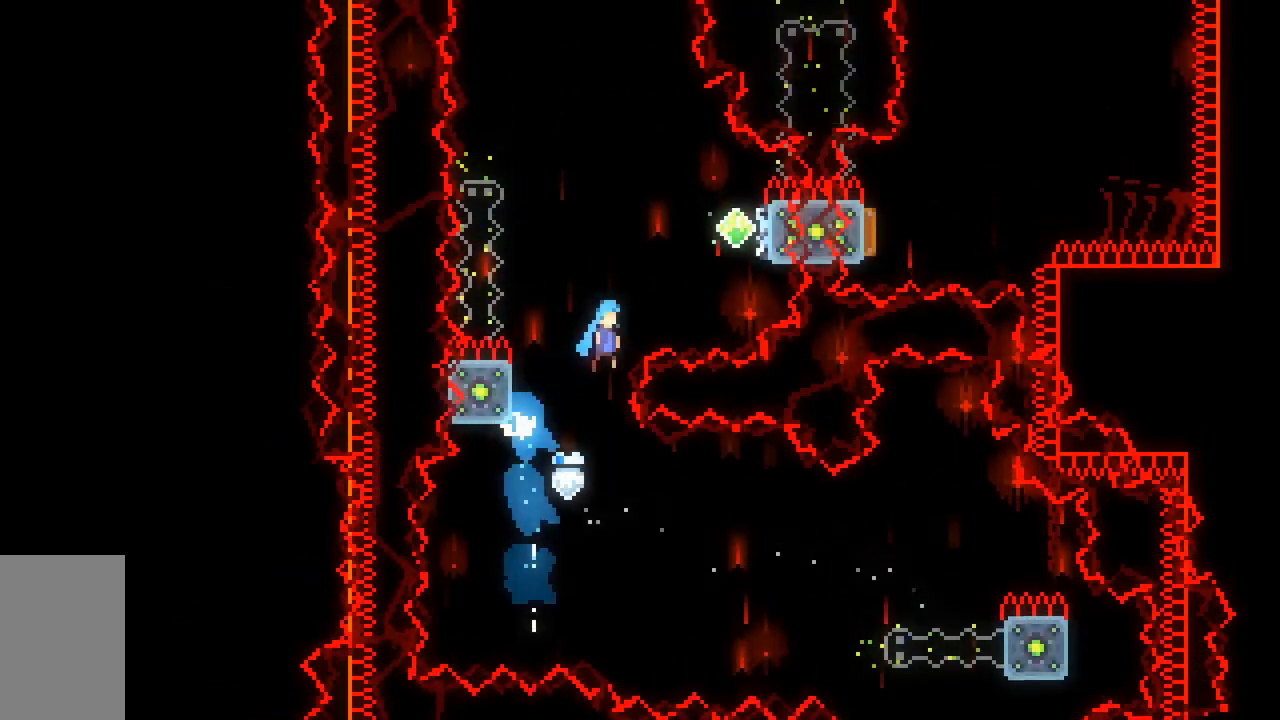
{"keys": ["jump2", "left"], "events": [[67, "grab", "down"], [200, "dash", "up"], [200, "jump2", "up"], [200, "up", "up"], [350, "grab", "up"], [400, "left", "down"], [400, "right", "up"], [433, "jump2", "down"]]}
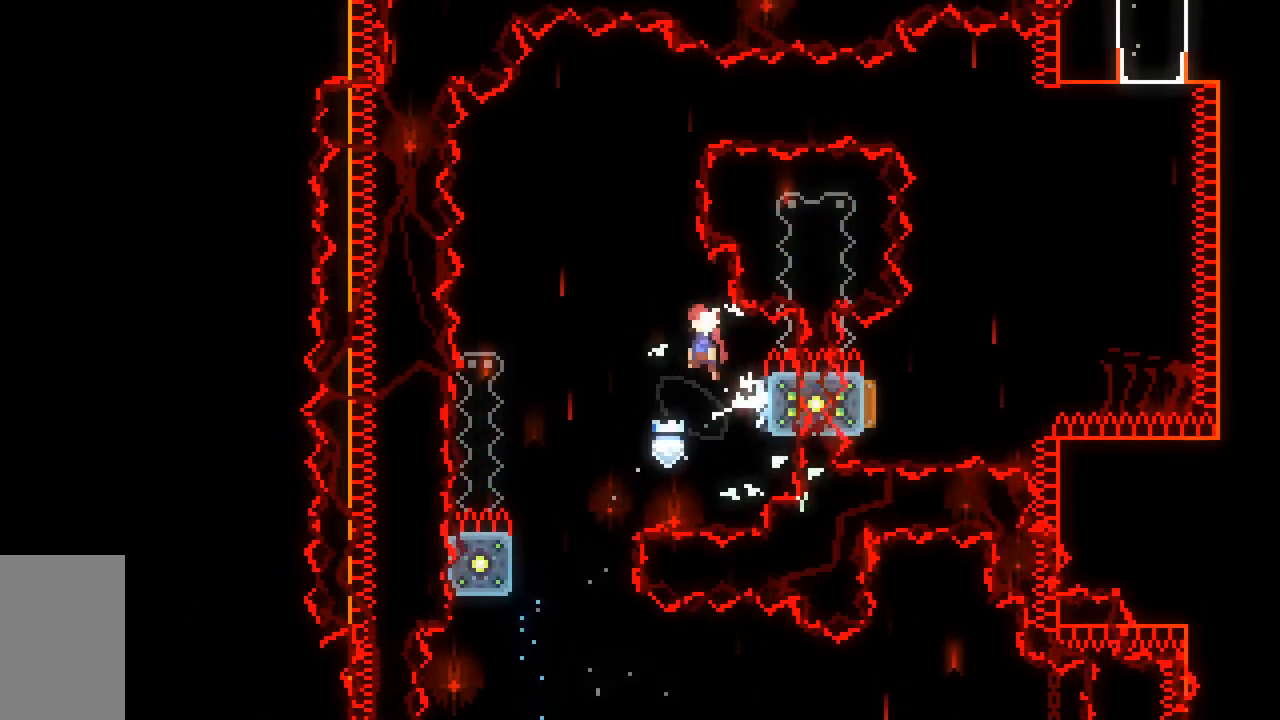
{"keys": ["grab", "jump2", "left"], "events": [[167, "grab", "down"], [317, "left", "up"], [500, "left", "down"]]}
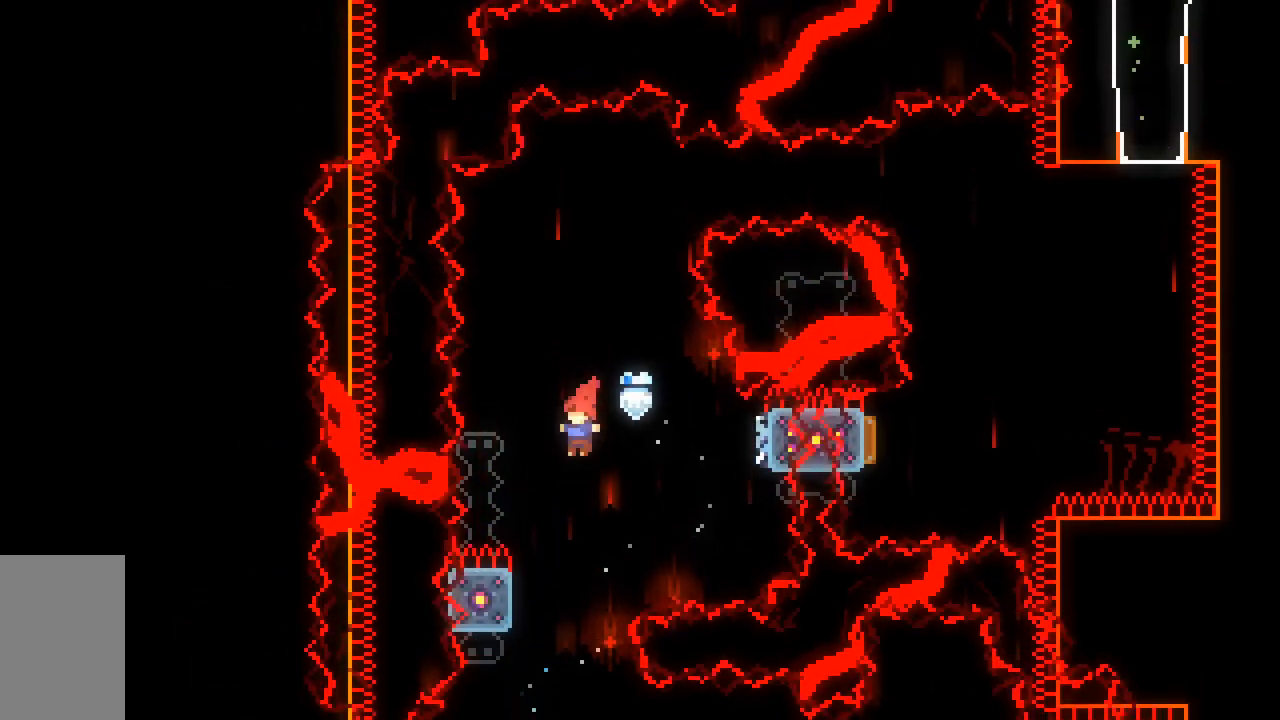
{"keys": ["grab", "up"], "events": [[50, "up", "down"], [383, "jump2", "up"], [467, "left", "up"]]}
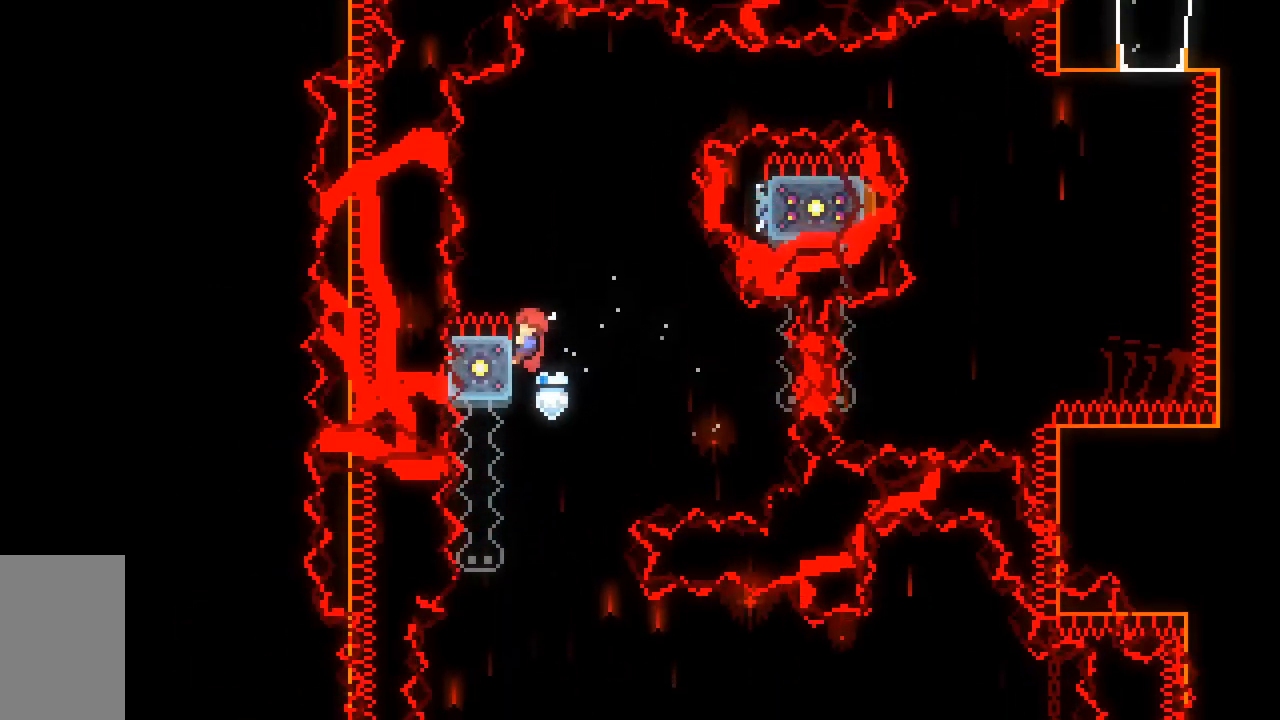
{"keys": ["grab", "jump2", "right", "up"], "events": [[17, "right", "down"], [167, "jump2", "down"]]}
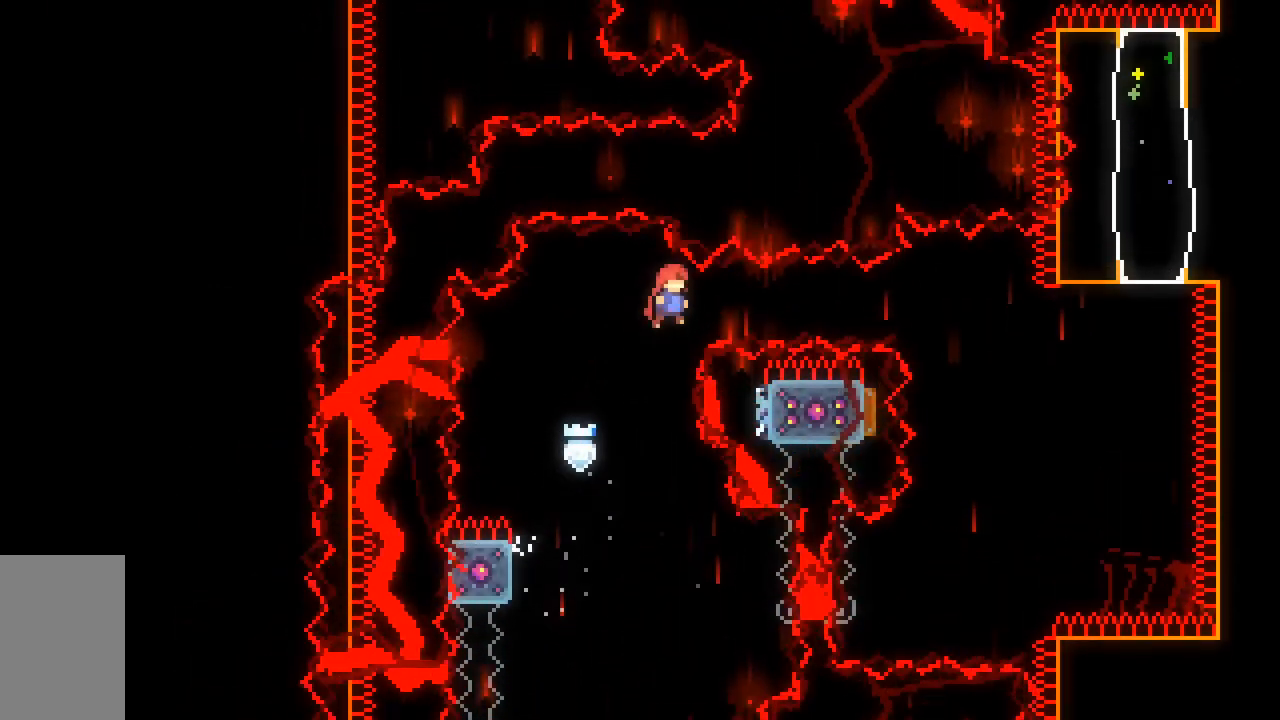
{"keys": ["jump2"], "events": [[33, "grab", "up"], [33, "up", "up"], [133, "dash", "down"], [367, "right", "up"], [417, "dash", "up"]]}
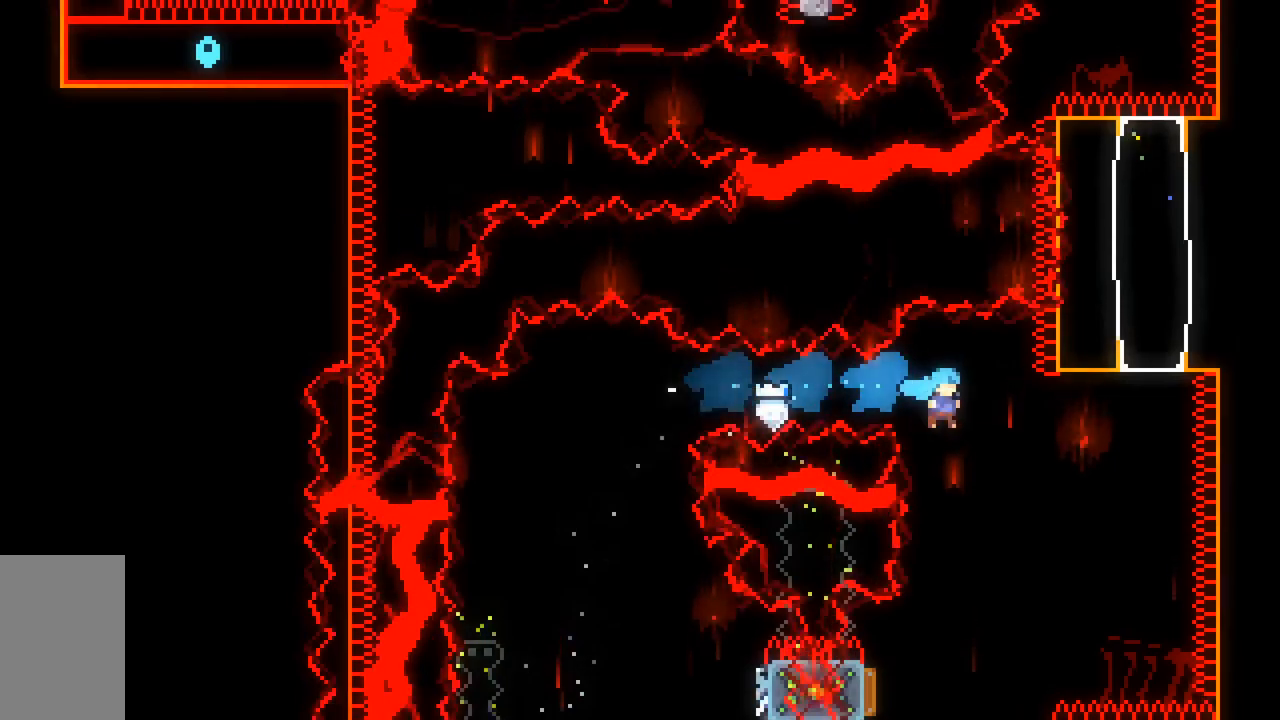
{"keys": ["jump2", "left"], "events": [[233, "left", "down"]]}
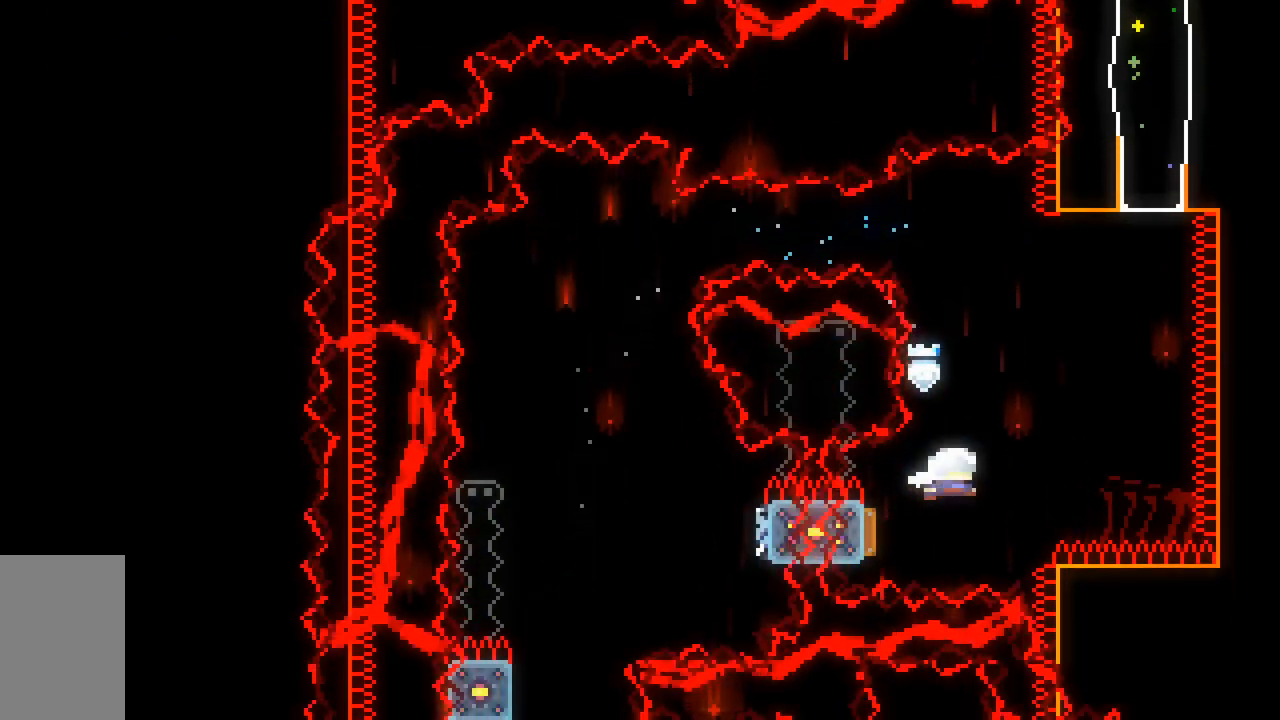
{"keys": ["dash", "jump2", "up"], "events": [[17, "right", "down"], [67, "left", "up"], [250, "up", "down"], [300, "dash", "down"], [300, "right", "up"]]}
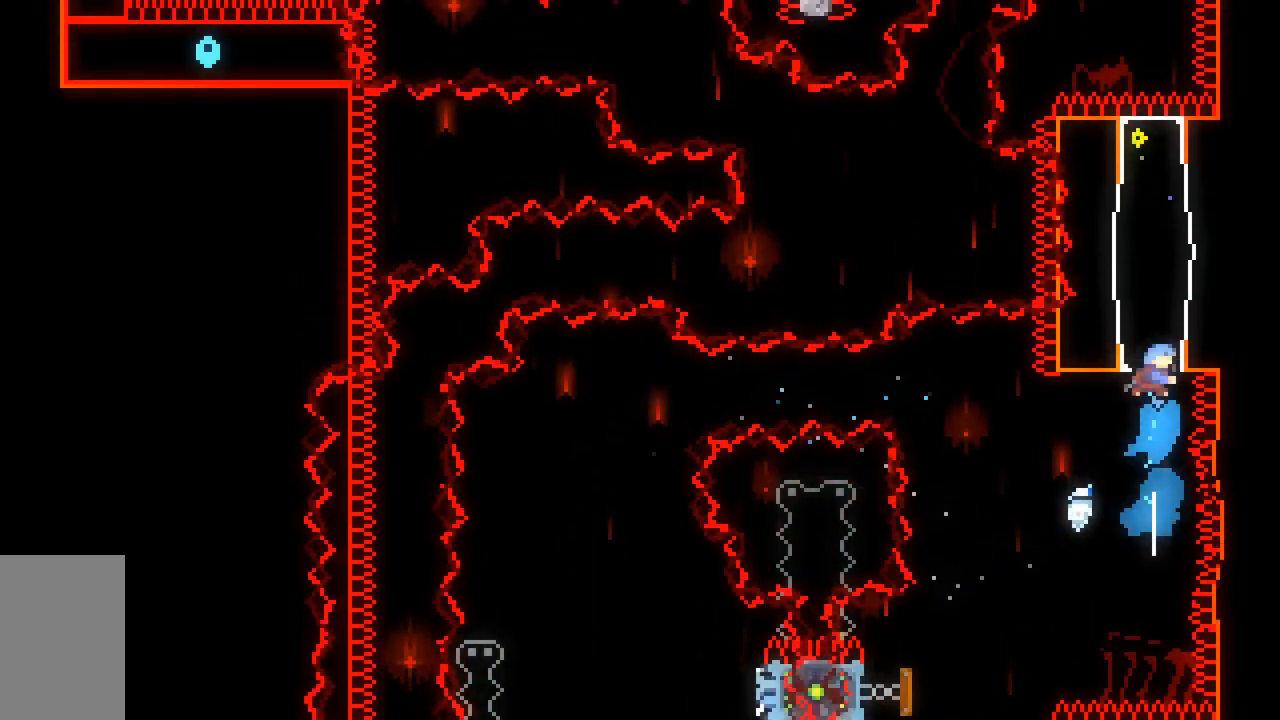
{"keys": ["jump2"], "events": [[83, "up", "up"], [133, "dash", "up"]]}
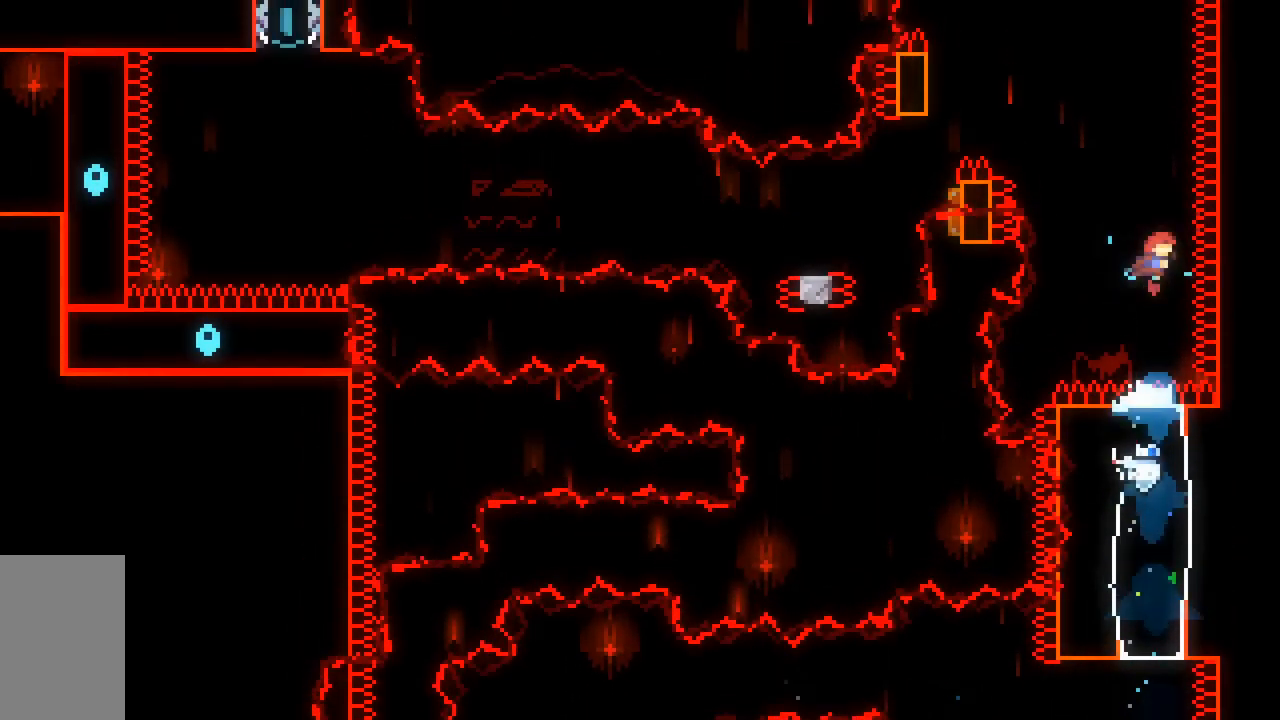
{"keys": ["dash", "grab", "jump2", "left", "up"], "events": [[100, "left", "down"], [100, "up", "down"], [183, "dash", "down"], [283, "grab", "down"]]}